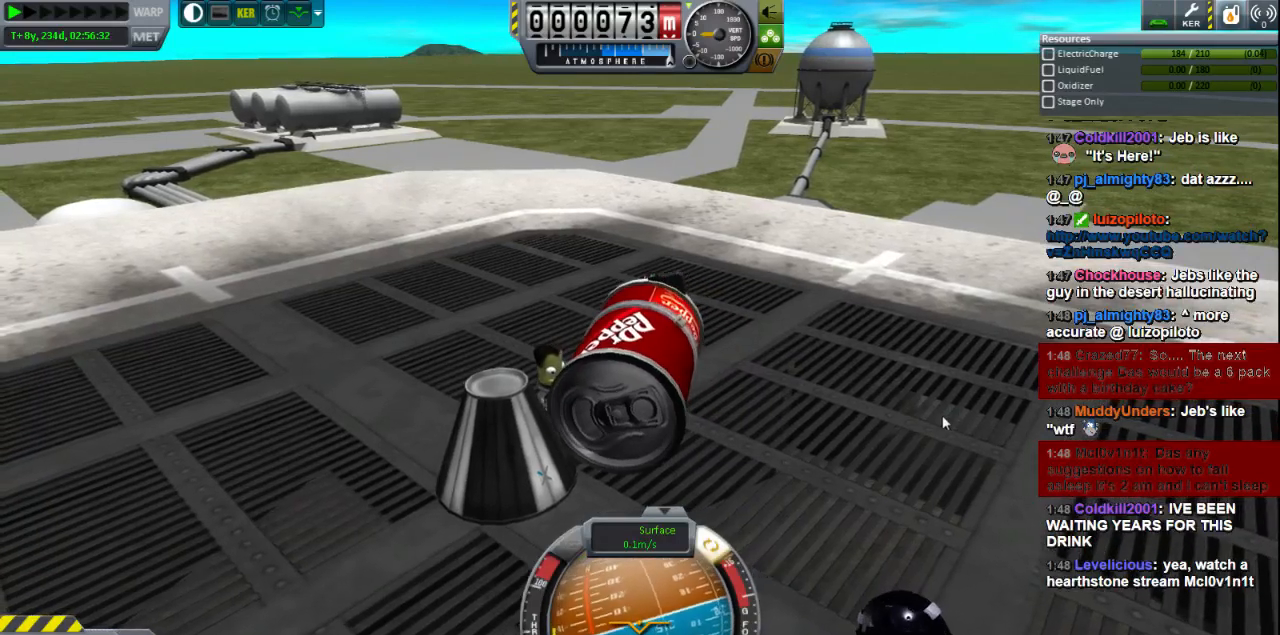
Gameplay with keyboard; each line is a JSON object with the keys held at the frame after it. "events" lists presses ("down") and releases ("up") of "a", "d", "e", "h", "i", "j", "k", "l", "n", "q", "s" and "w" between this image and that frame as [ms after this image, input, new state], when the widget could be followed in between. No other keys are recorded. Mouse input is not recorded.
{"keys": ["a", "s"], "events": [[160, "e", "up"], [280, "s", "down"], [320, "a", "down"]]}
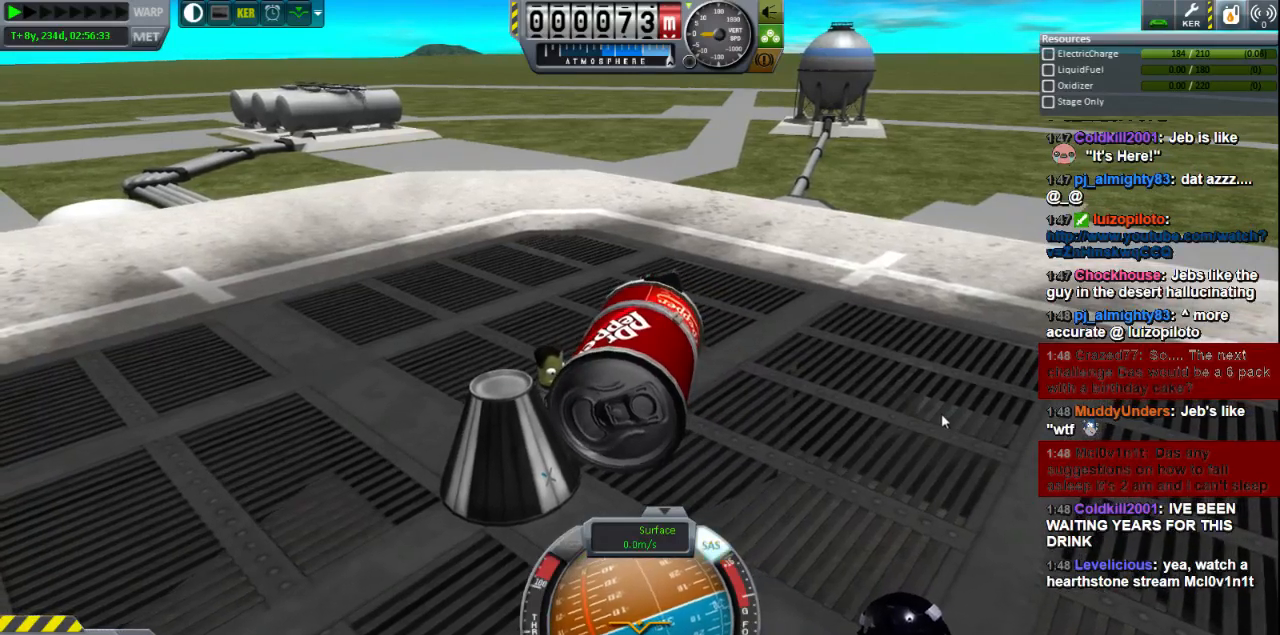
{"keys": ["a", "s"], "events": []}
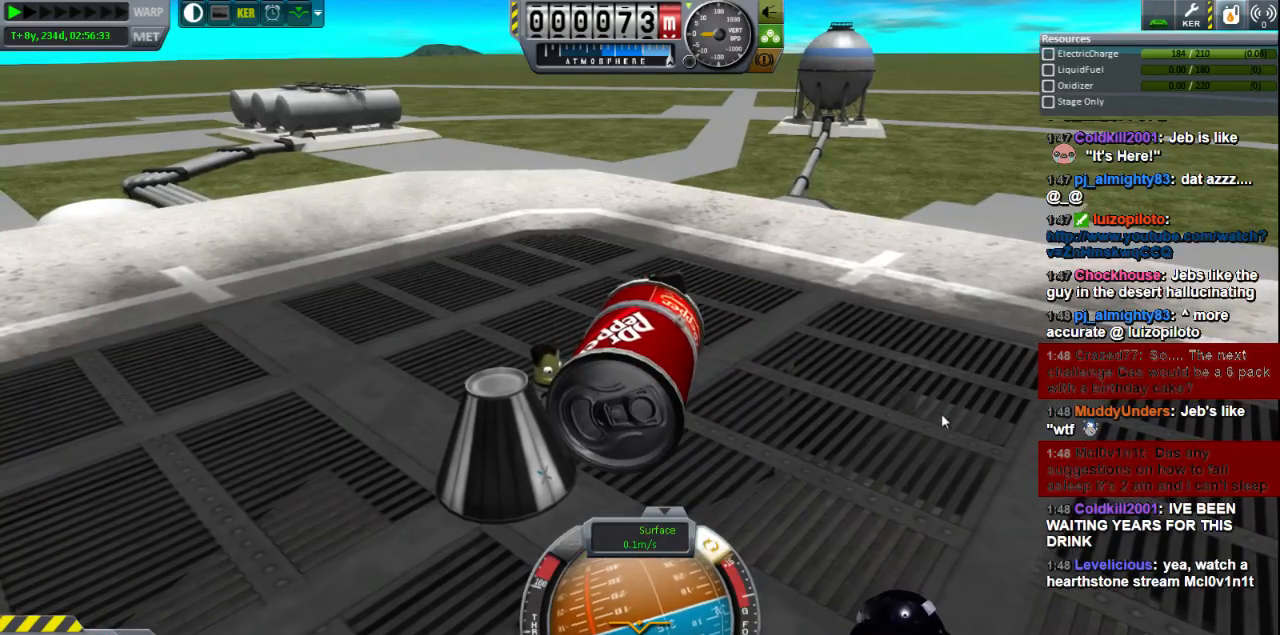
{"keys": ["a", "s"], "events": []}
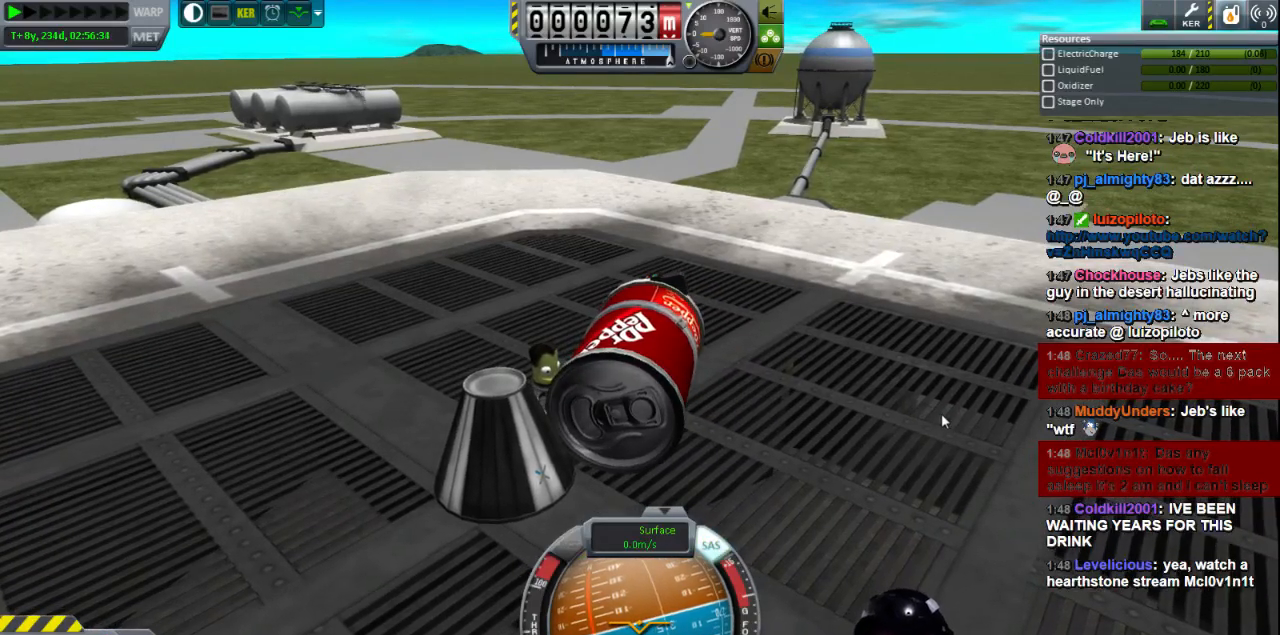
{"keys": ["a", "s"], "events": []}
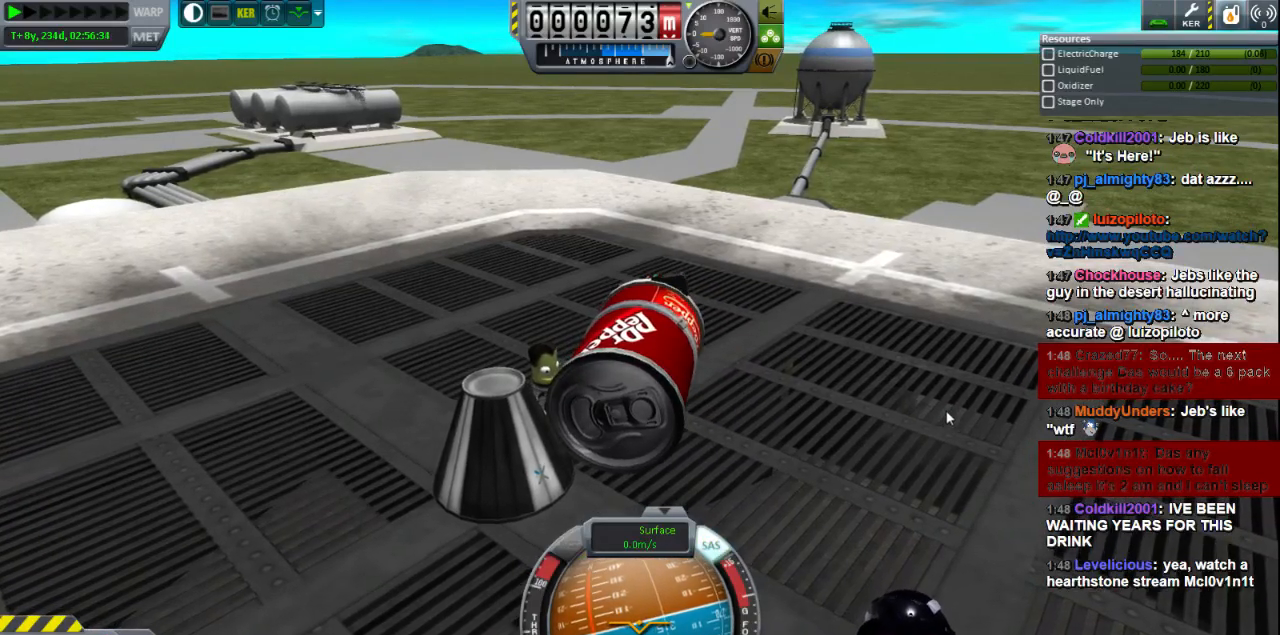
{"keys": ["d"], "events": [[240, "d", "down"], [280, "a", "up"], [400, "s", "up"]]}
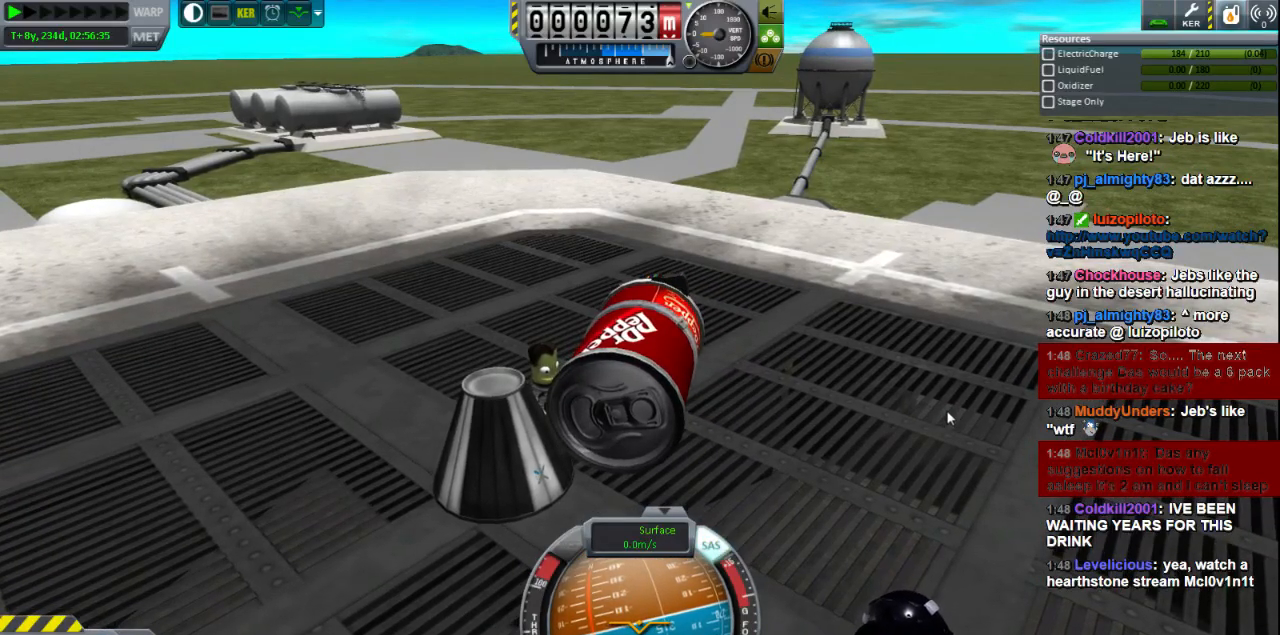
{"keys": ["d", "w"], "events": [[320, "w", "down"]]}
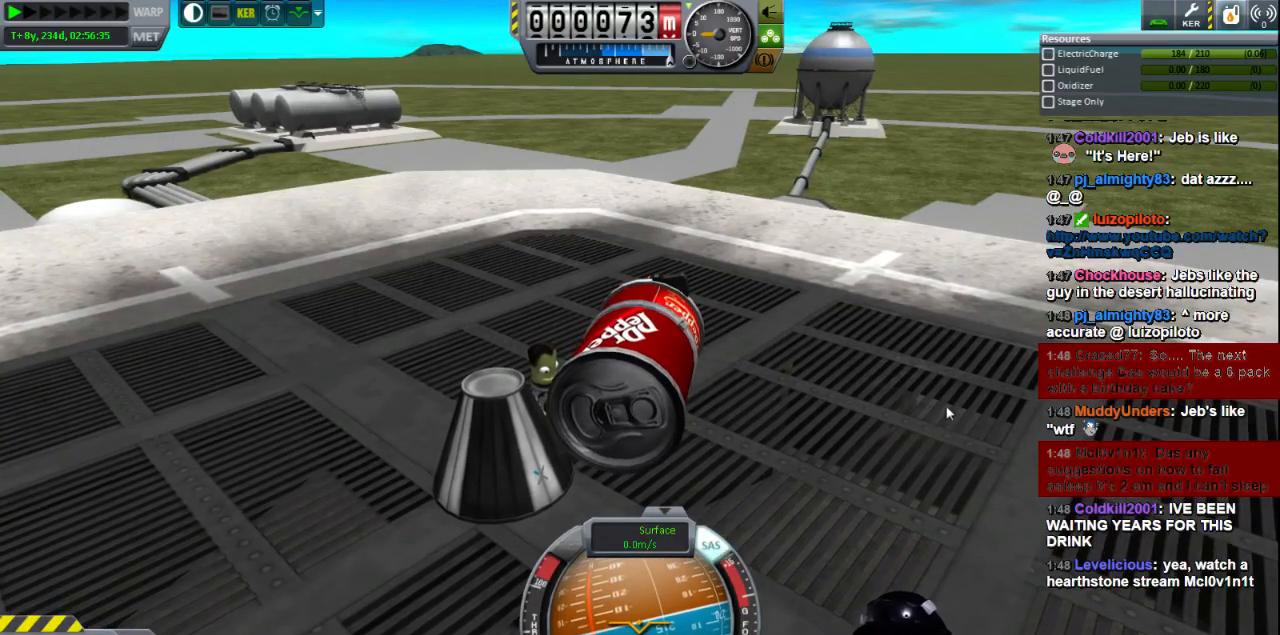
{"keys": ["d", "w"], "events": []}
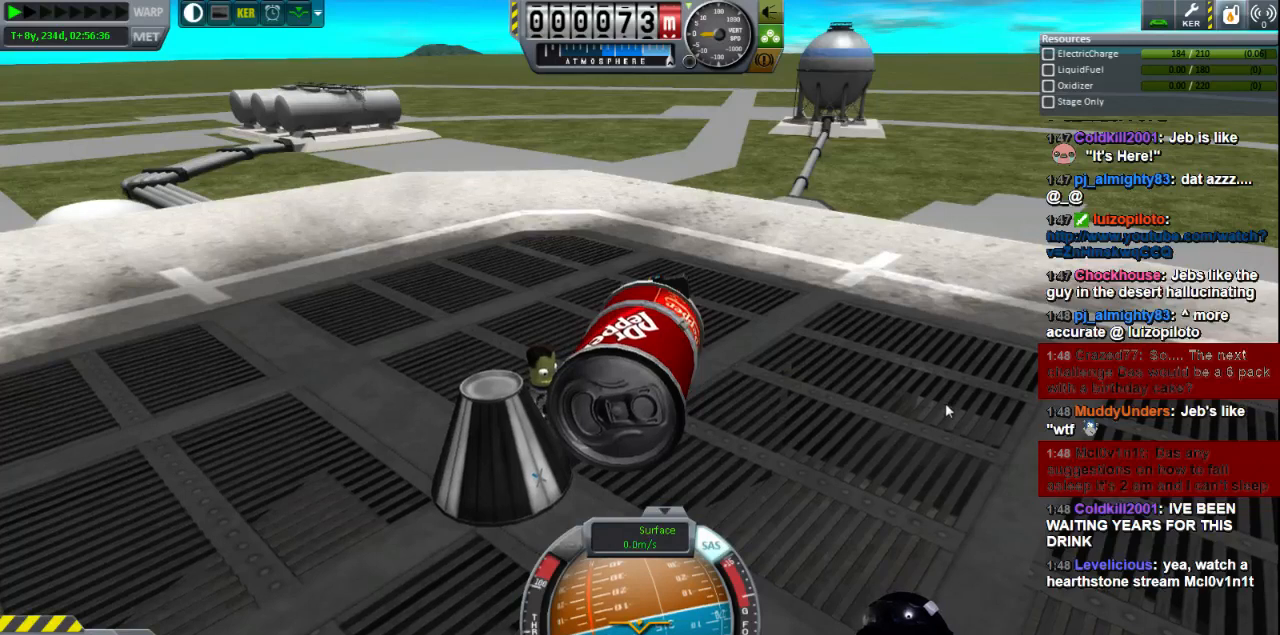
{"keys": ["w"], "events": [[320, "d", "up"]]}
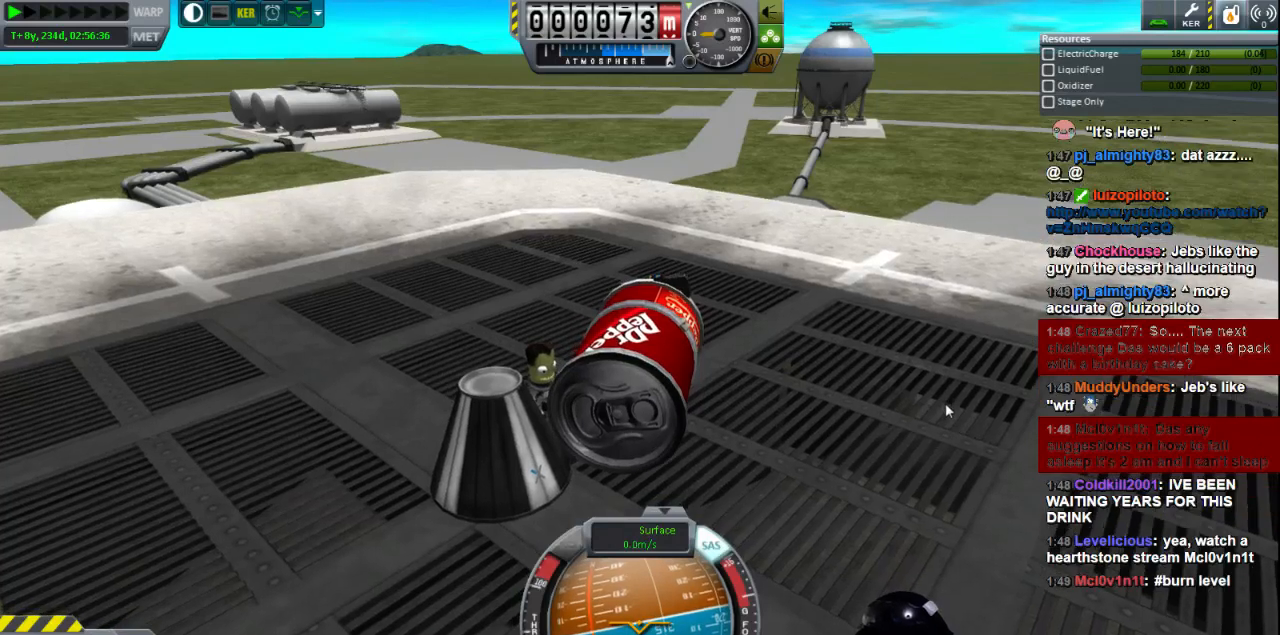
{"keys": ["d", "w"], "events": [[80, "d", "down"]]}
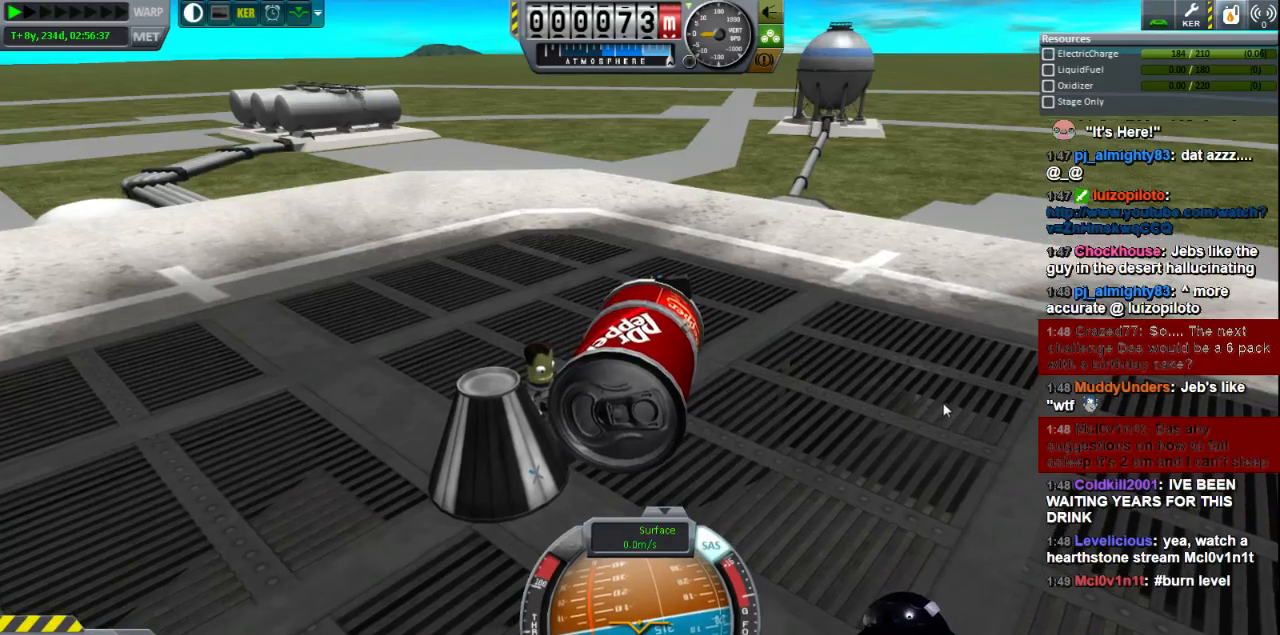
{"keys": ["d", "w"], "events": []}
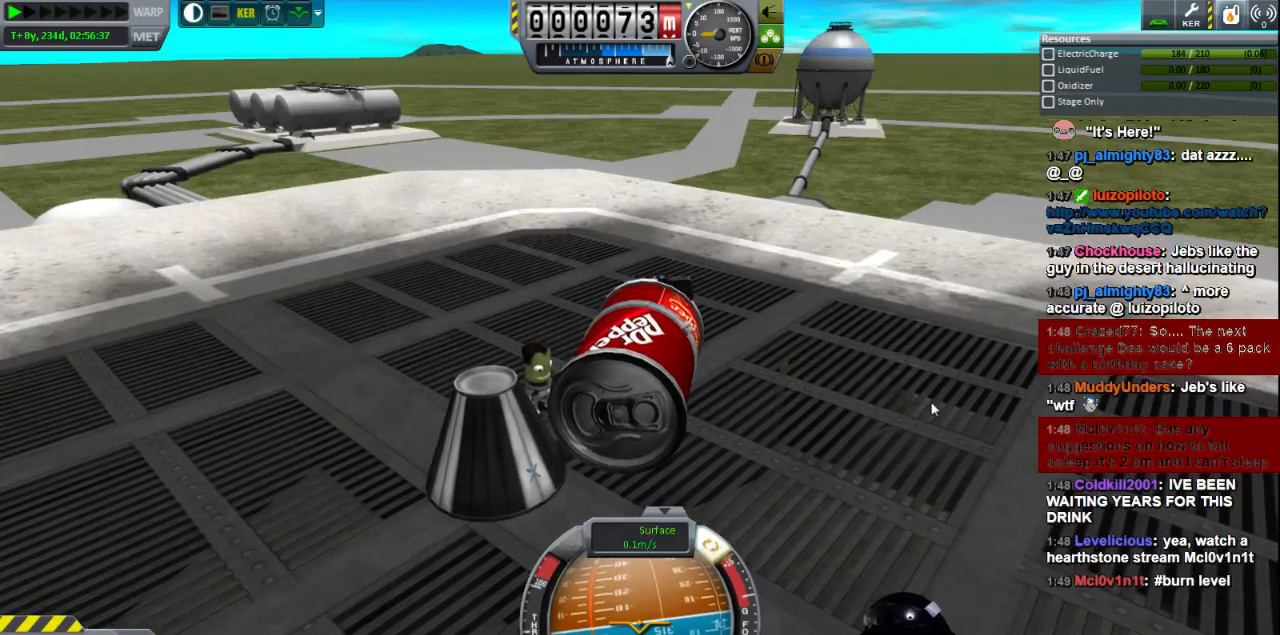
{"keys": ["d", "w"], "events": []}
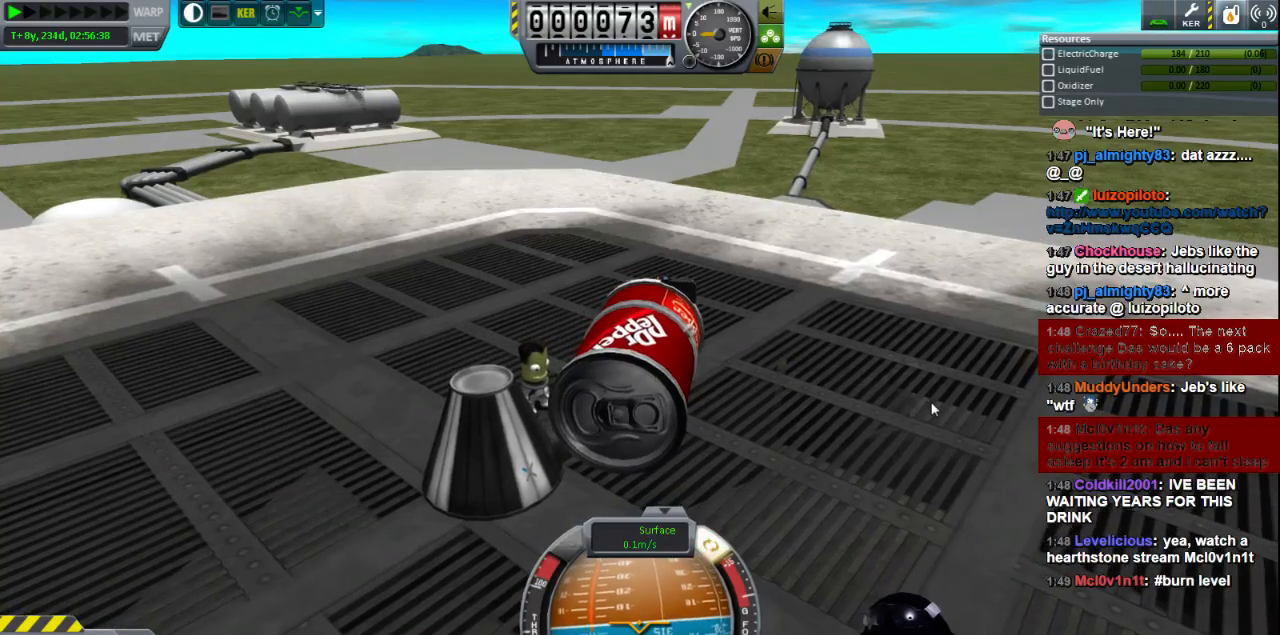
{"keys": ["d", "w"], "events": []}
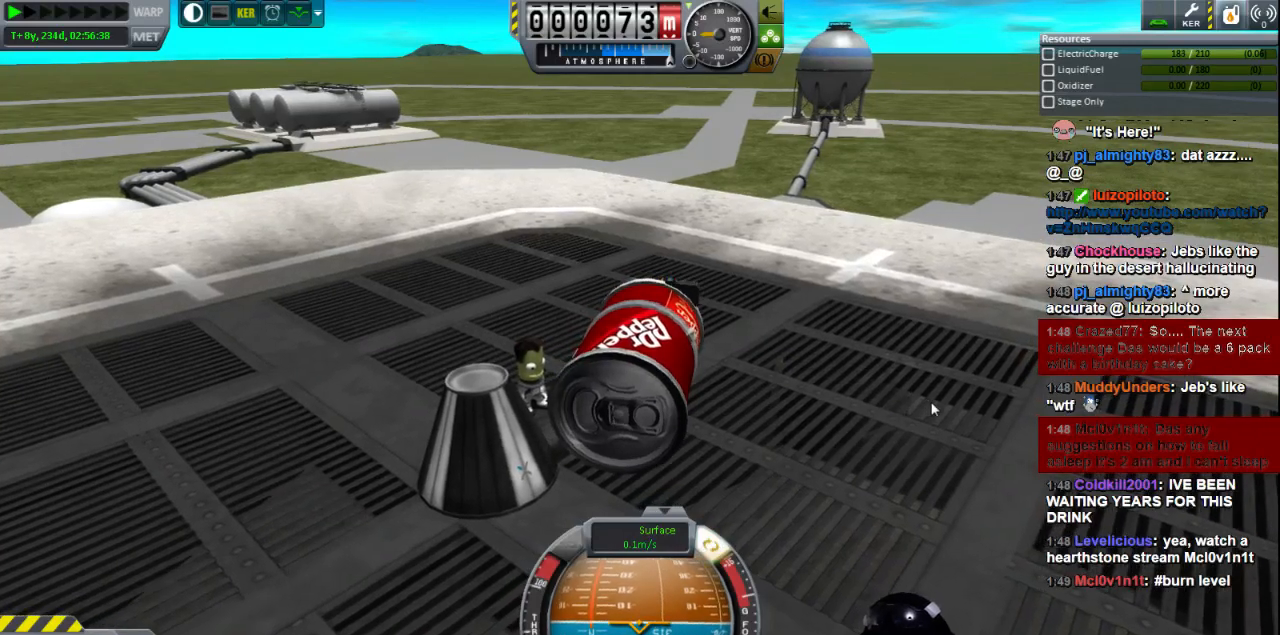
{"keys": ["a", "w"], "events": [[360, "a", "down"], [360, "d", "up"]]}
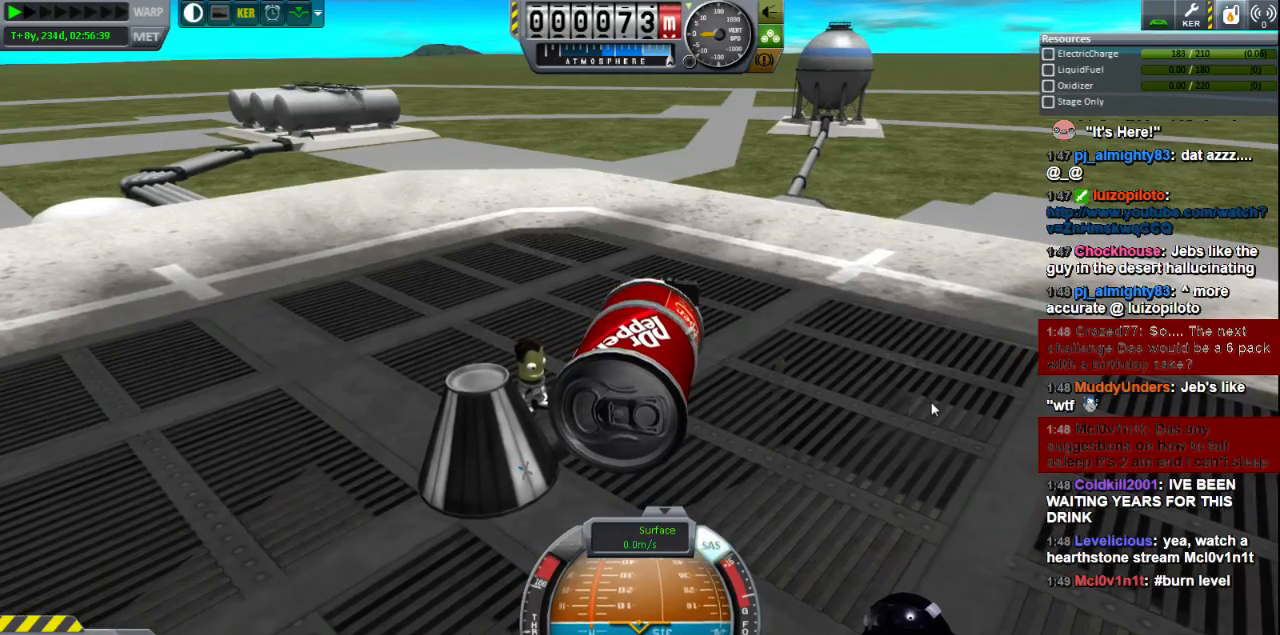
{"keys": ["a", "w"], "events": []}
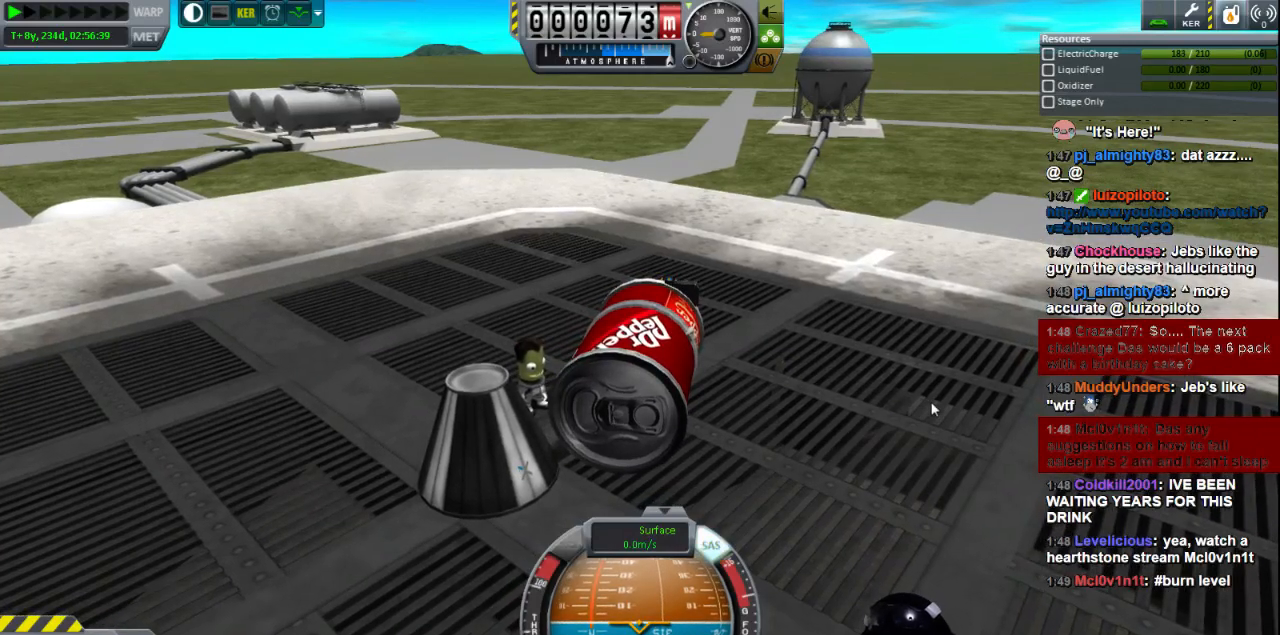
{"keys": ["s", "w"], "events": [[160, "a", "up"], [360, "s", "down"]]}
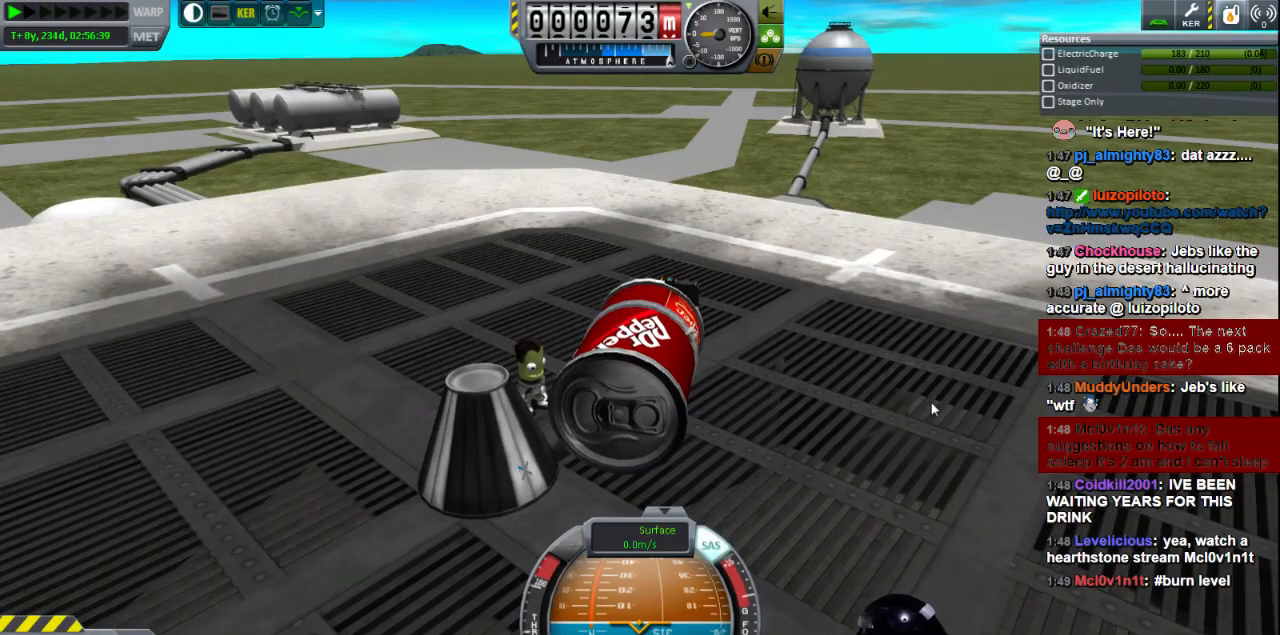
{"keys": ["s"], "events": [[200, "s", "up"], [360, "w", "up"], [520, "s", "down"]]}
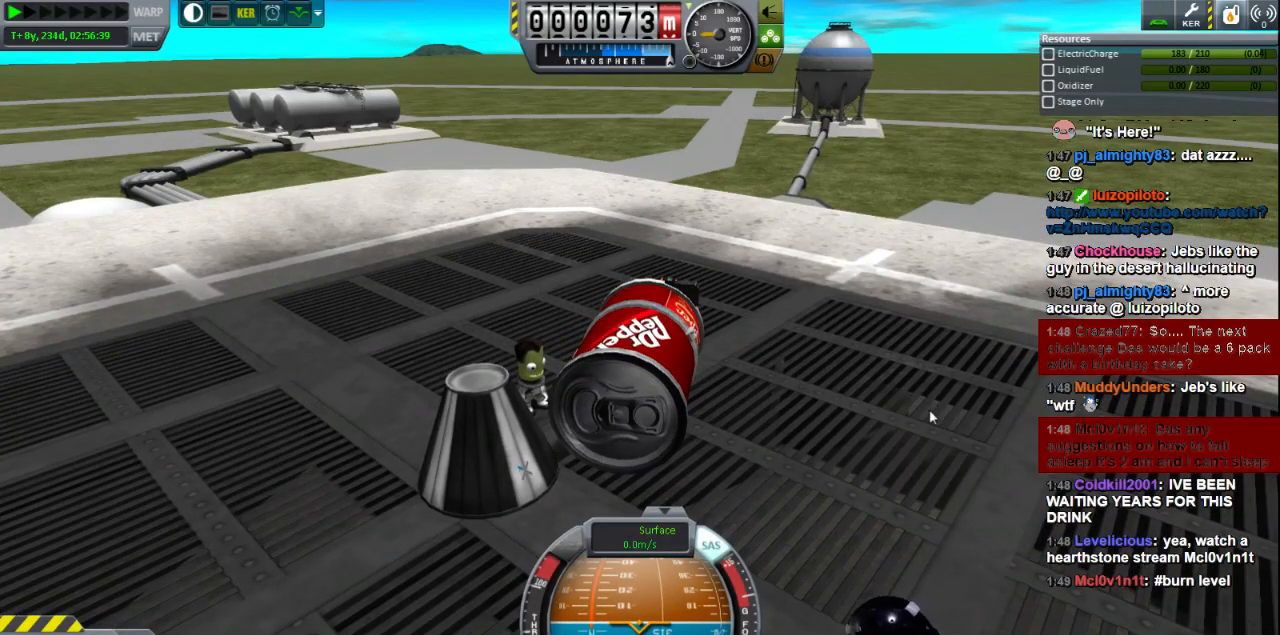
{"keys": ["d", "s"], "events": [[40, "d", "down"]]}
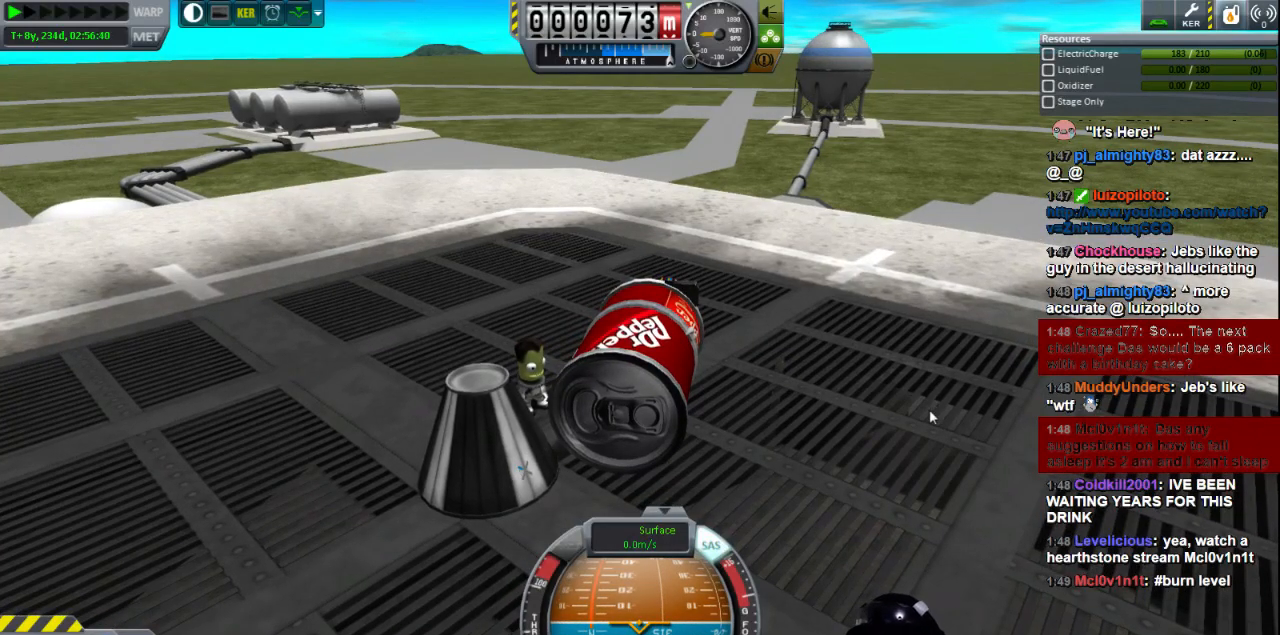
{"keys": ["e"], "events": [[80, "a", "down"], [80, "d", "up"], [160, "a", "up"], [320, "e", "down"], [360, "s", "up"]]}
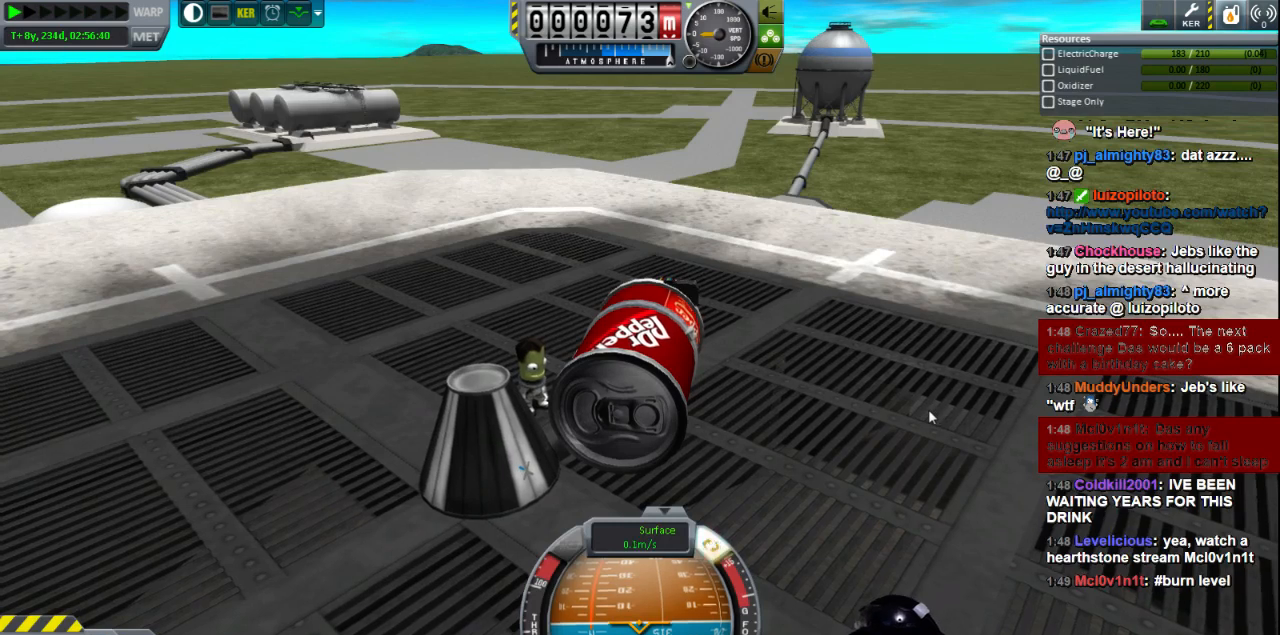
{"keys": ["d", "w"], "events": [[200, "e", "up"], [200, "w", "down"], [240, "d", "down"]]}
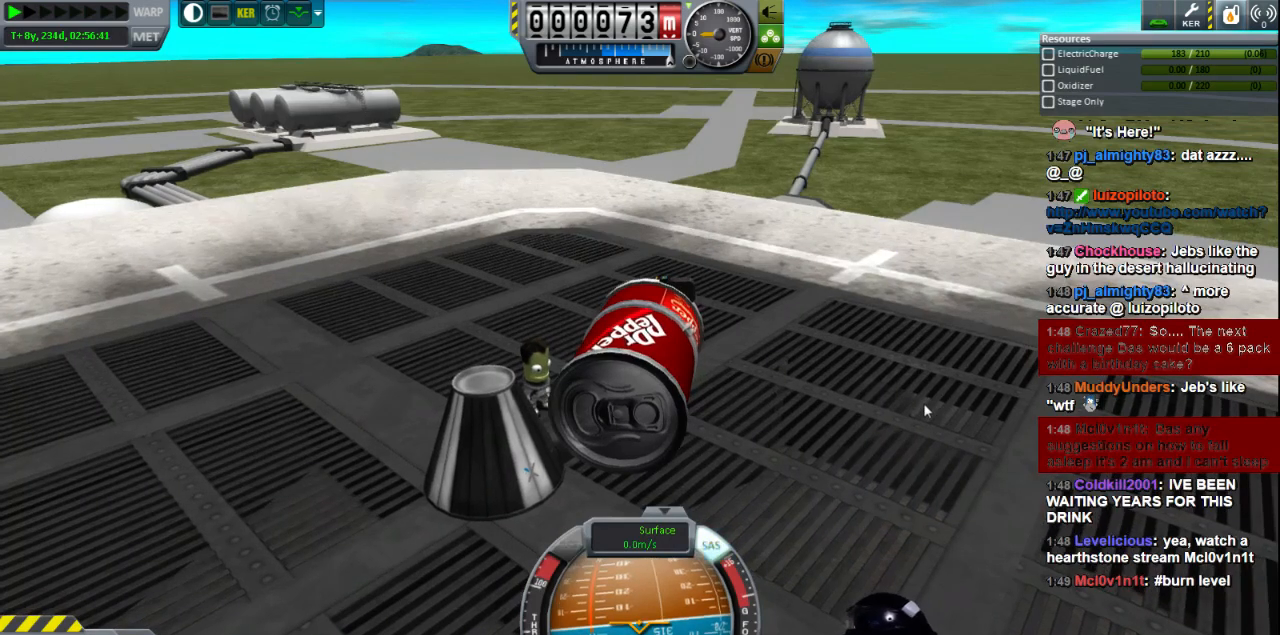
{"keys": ["d", "w"], "events": []}
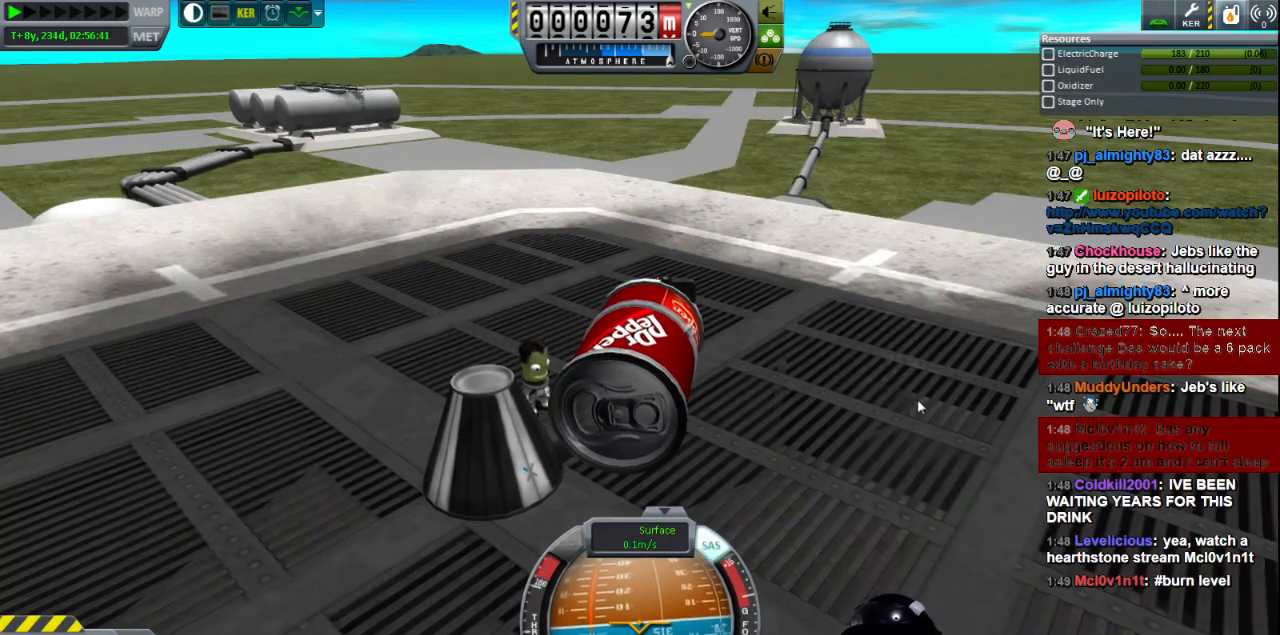
{"keys": ["e"], "events": [[160, "d", "up"], [360, "e", "down"], [400, "w", "up"]]}
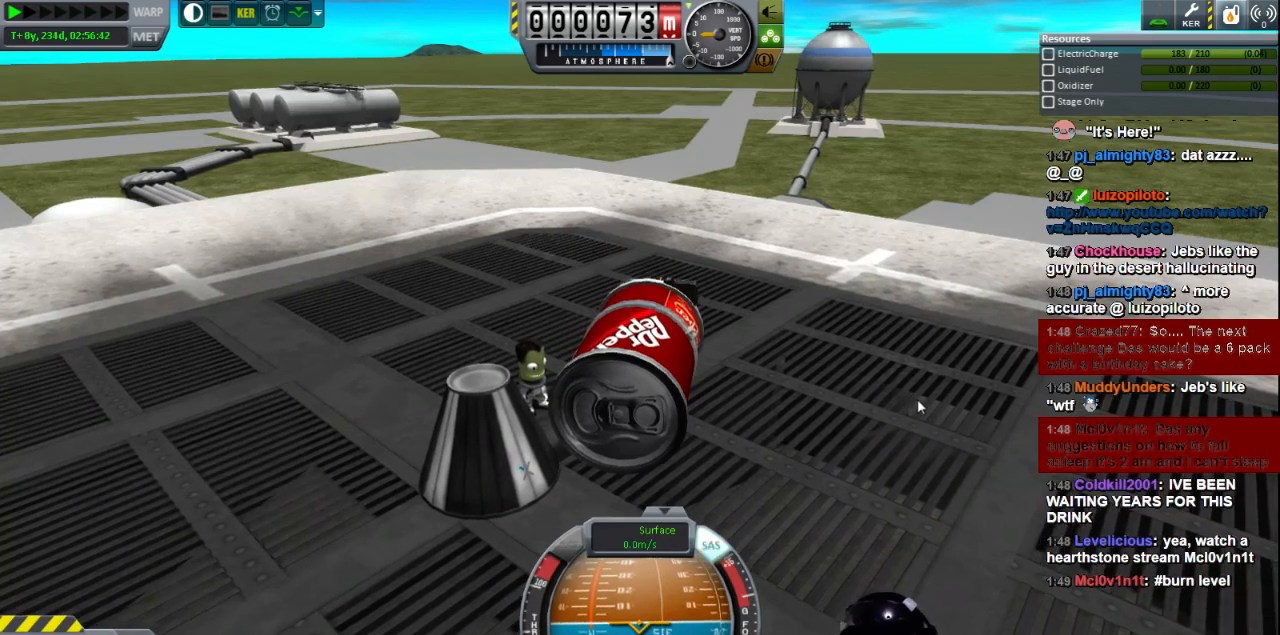
{"keys": ["e"], "events": []}
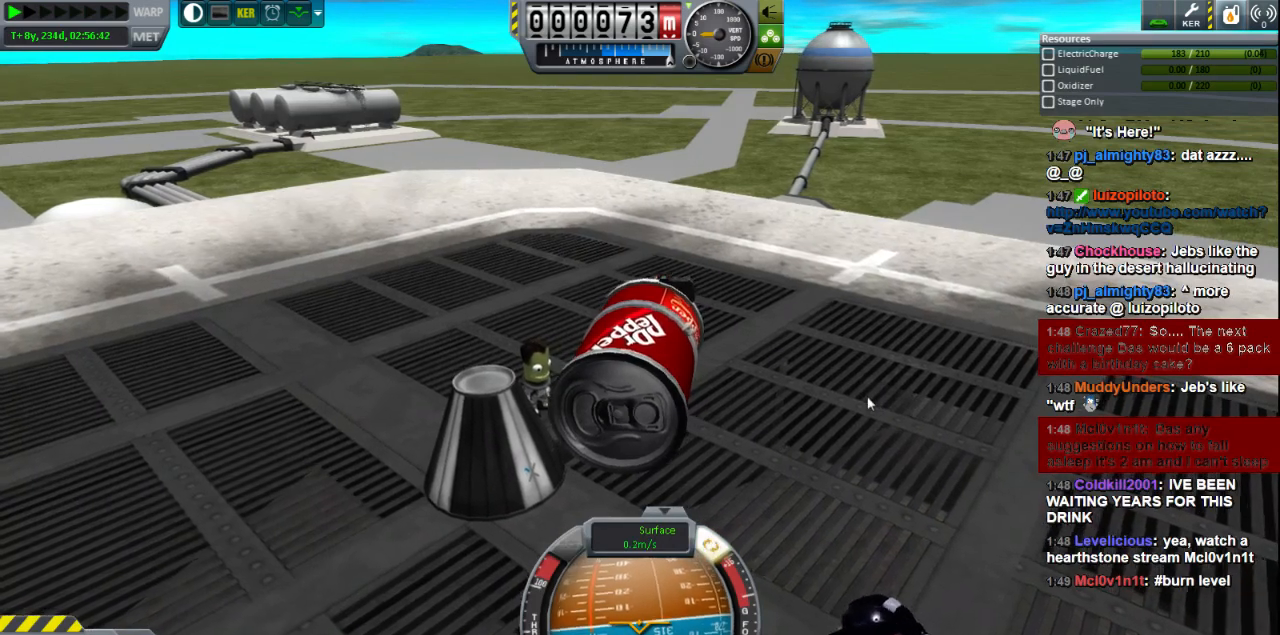
{"keys": ["e"], "events": []}
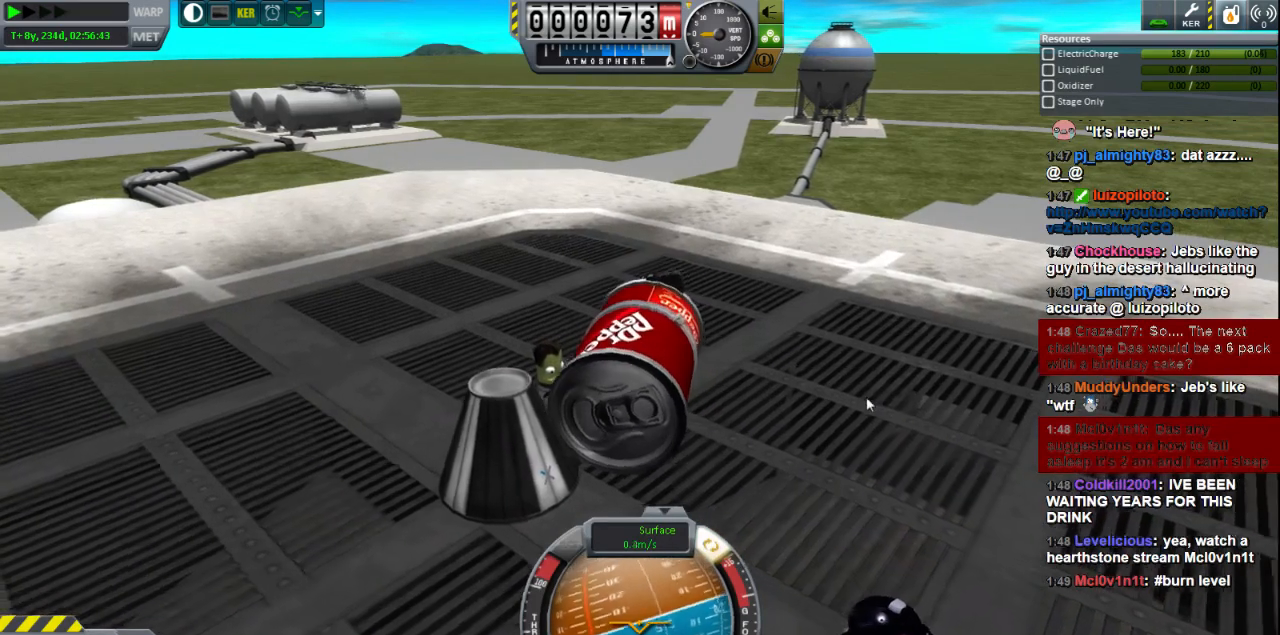
{"keys": ["q"], "events": [[360, "e", "up"], [360, "q", "down"]]}
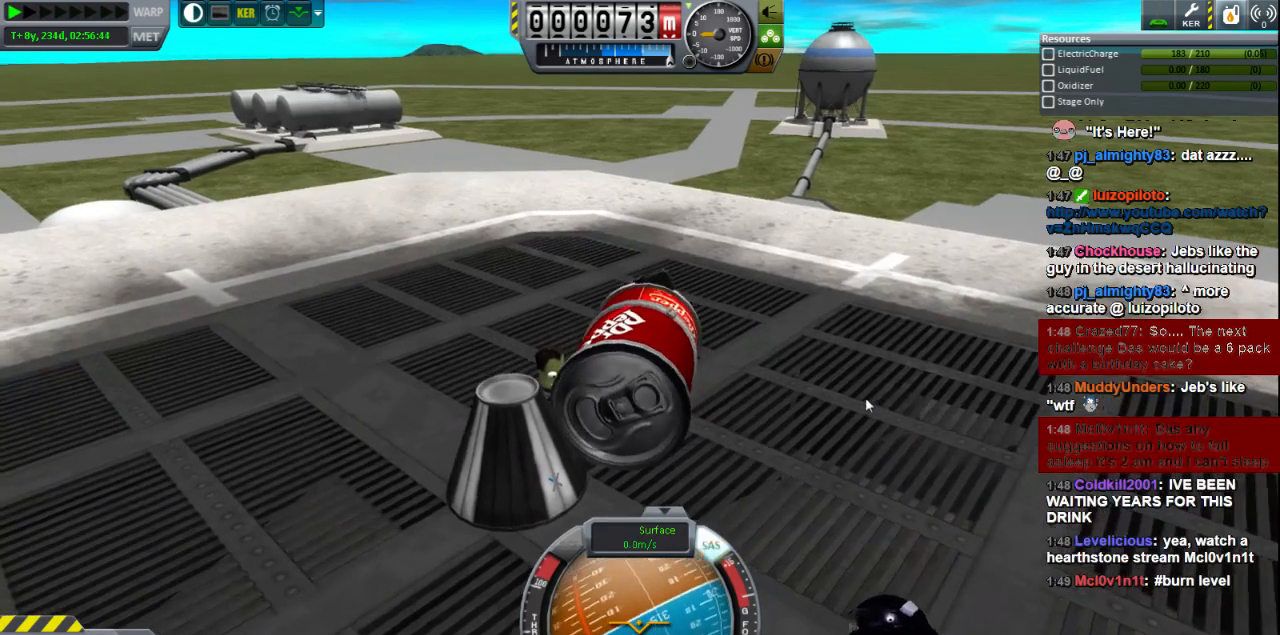
{"keys": ["q"], "events": []}